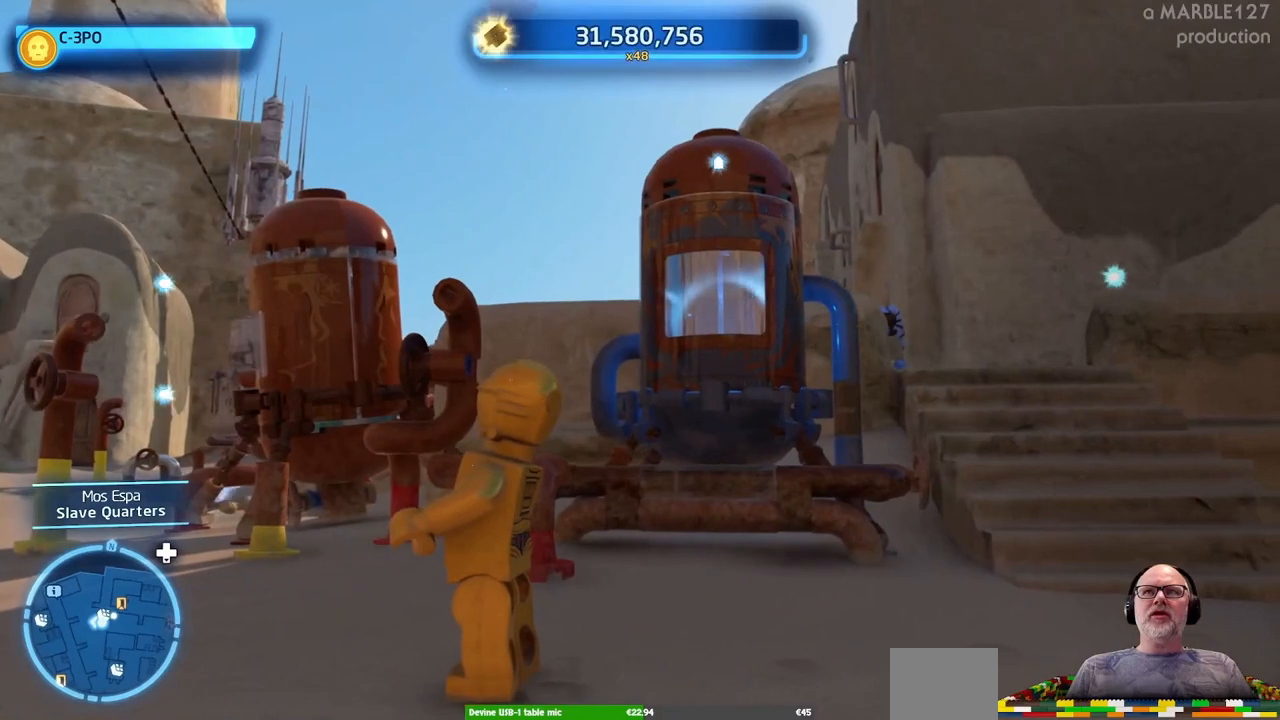
Gameplay with a controller (Xbox layout); each line is a JSON object with the inputs held at the frame after it. "events" lists button and stick changes between this image and that frame as [ms after this image, input, new state], when the widget could be followed in between. Not read: DPAD_RIGHT L2 L3 R2 R3.
{"buttons": [], "left_stick": "center", "right_stick": "right", "events": [[67, "left_stick", "down"], [267, "left_stick", "center"], [433, "right_stick", "right"]]}
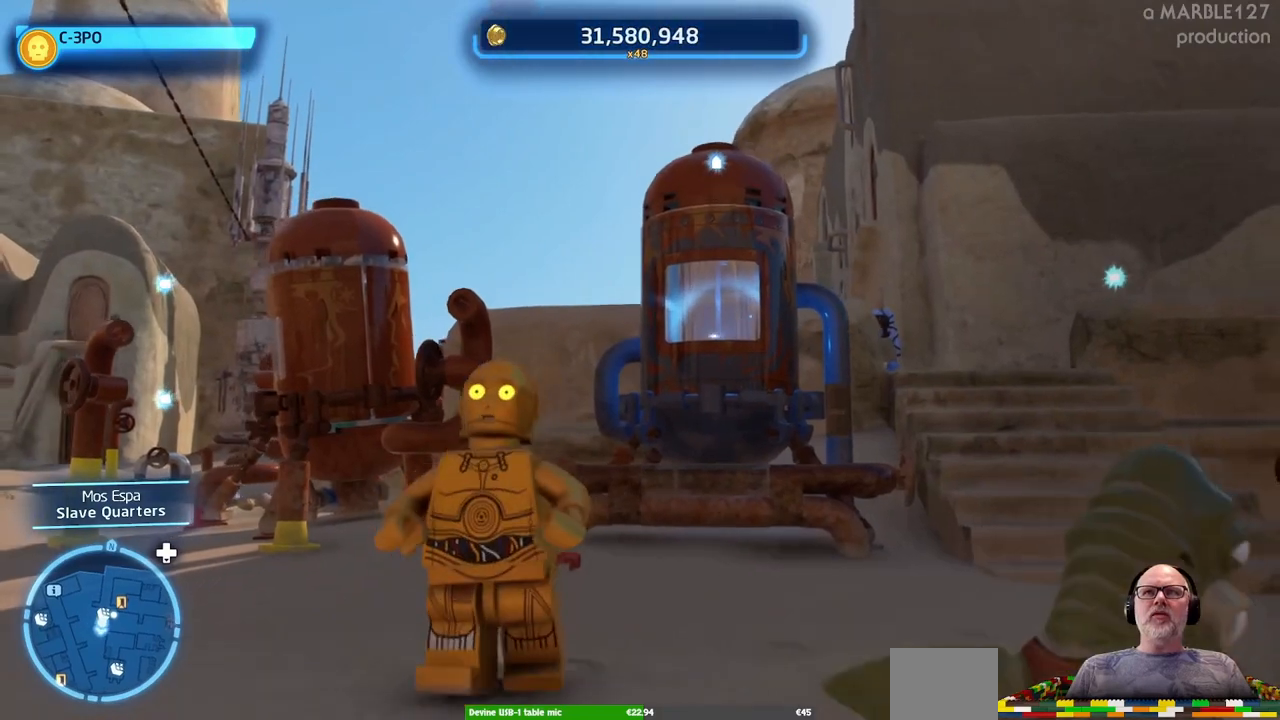
{"buttons": [], "left_stick": "center", "right_stick": "down"}
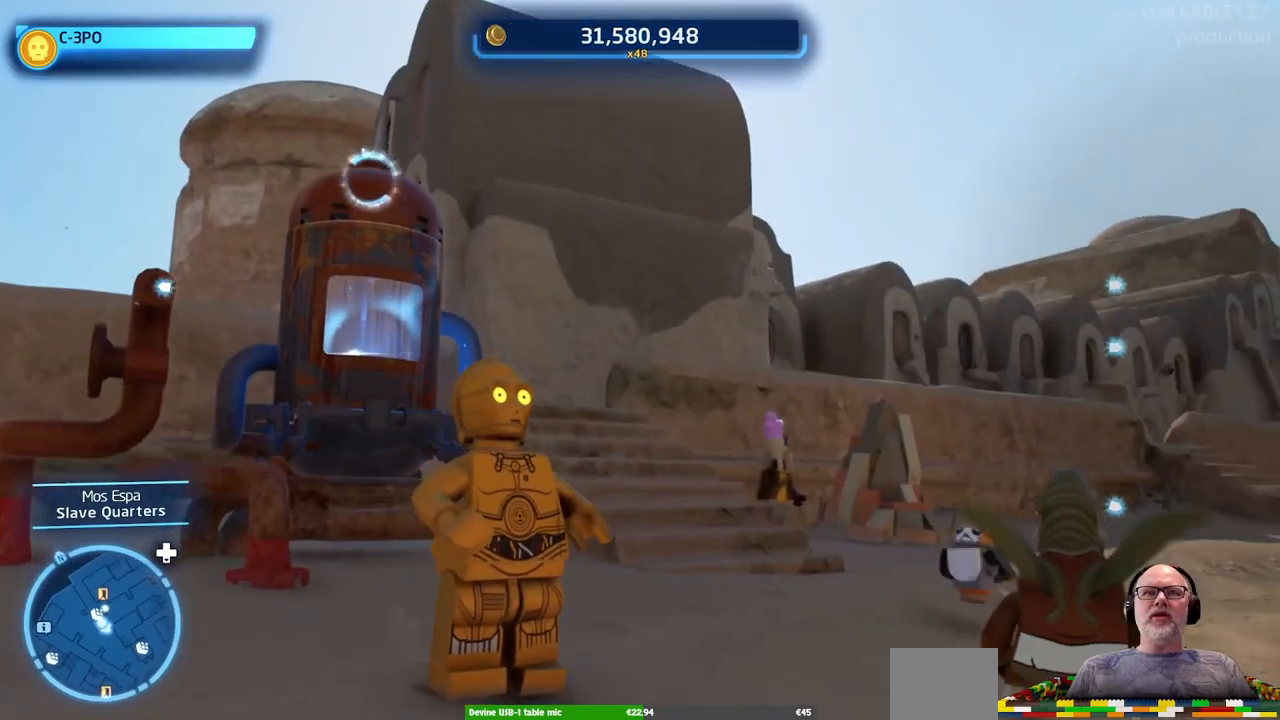
{"buttons": [], "left_stick": "center", "right_stick": "center", "events": [[167, "right_stick", "center"]]}
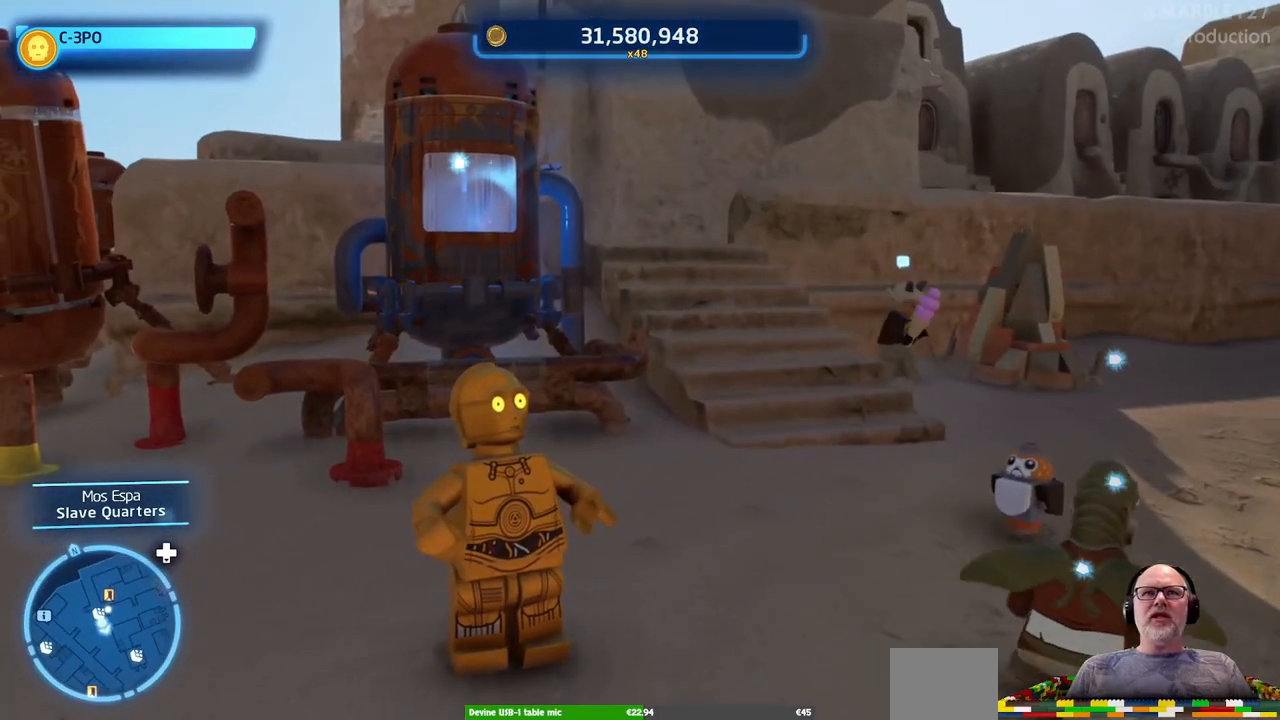
{"buttons": [], "left_stick": "up", "right_stick": "center", "events": [[33, "left_stick", "right"], [167, "left_stick", "up-right"], [467, "left_stick", "up"]]}
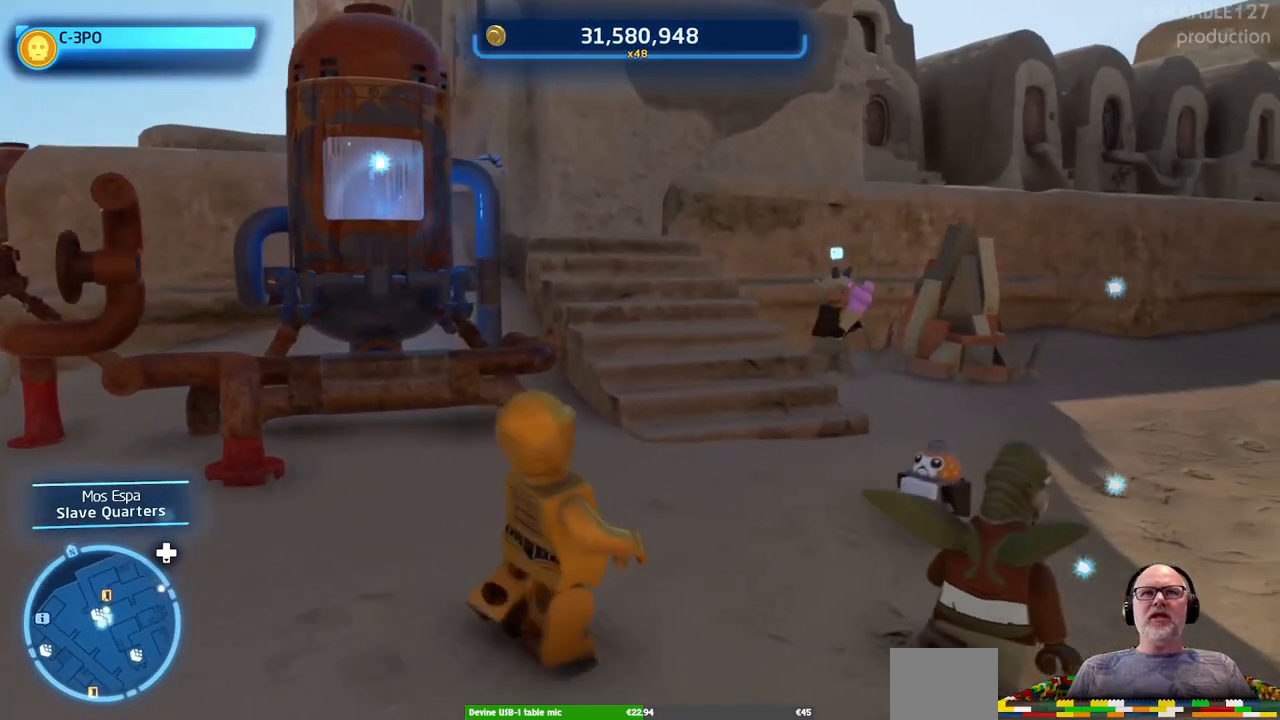
{"buttons": [], "left_stick": "up", "right_stick": "down-left", "events": [[467, "right_stick", "down-left"]]}
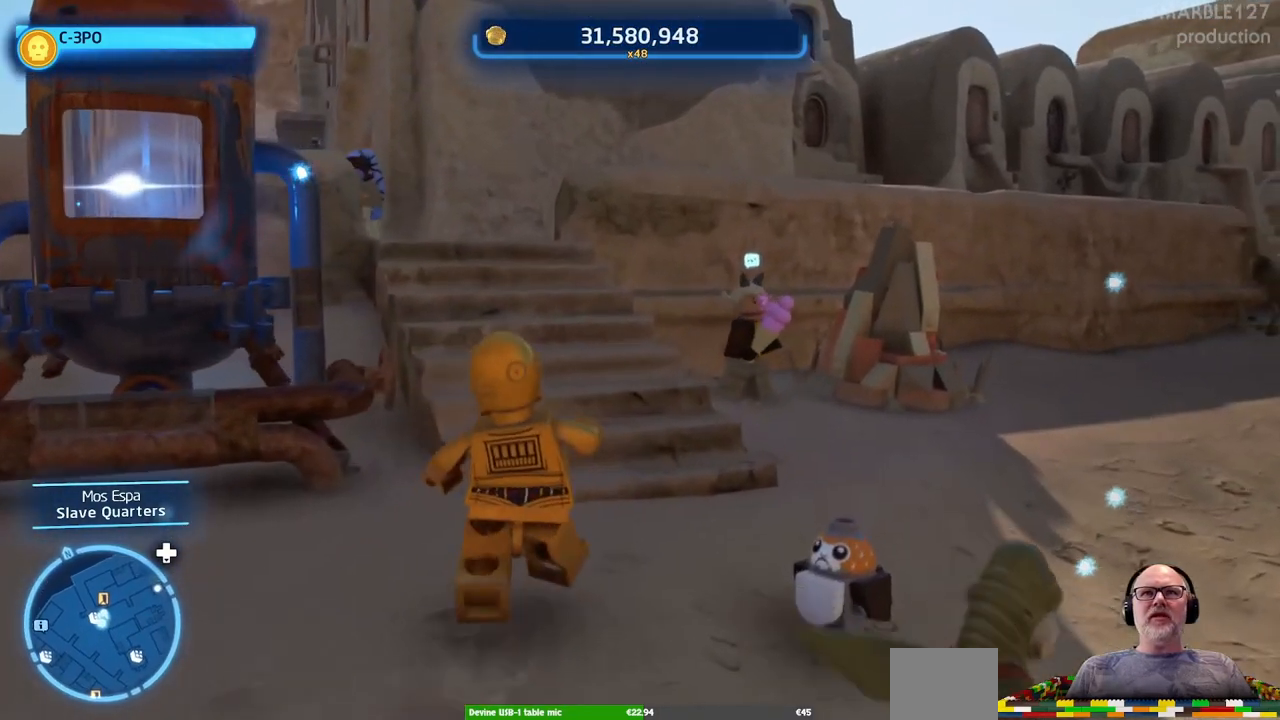
{"buttons": [], "left_stick": "down-left", "right_stick": "center"}
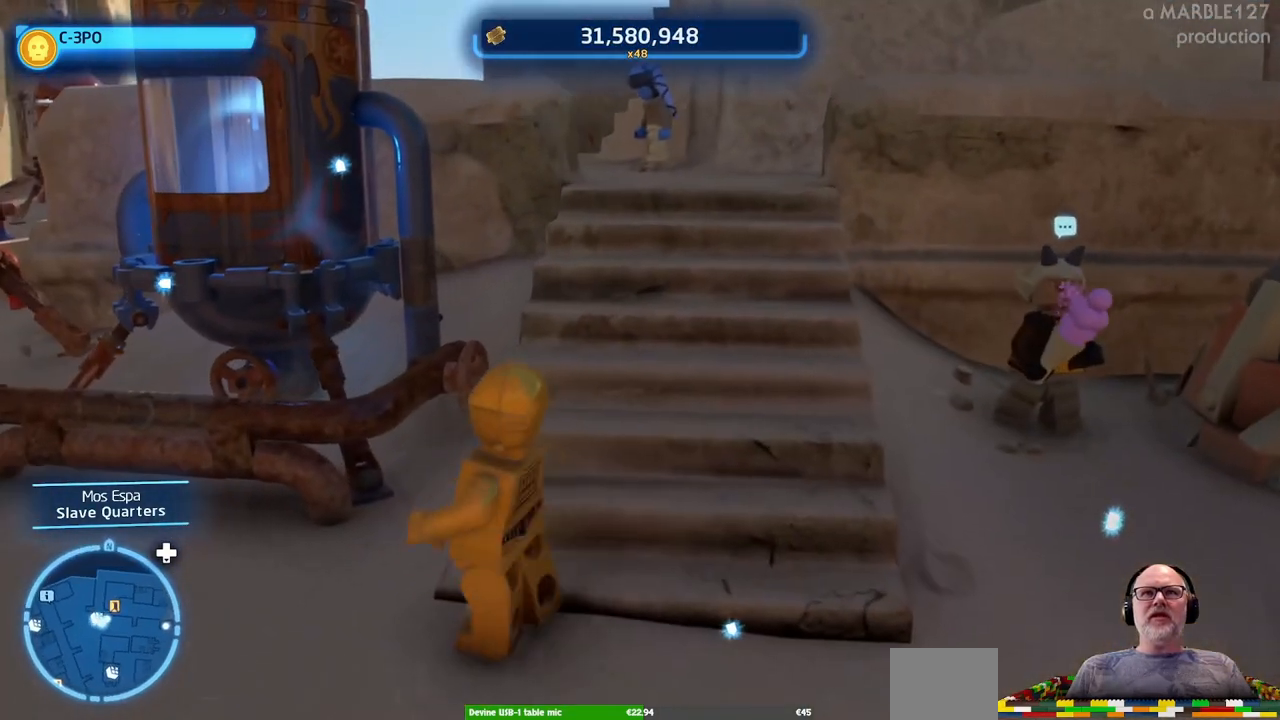
{"buttons": [], "left_stick": "center", "right_stick": "center", "events": [[67, "left_stick", "center"]]}
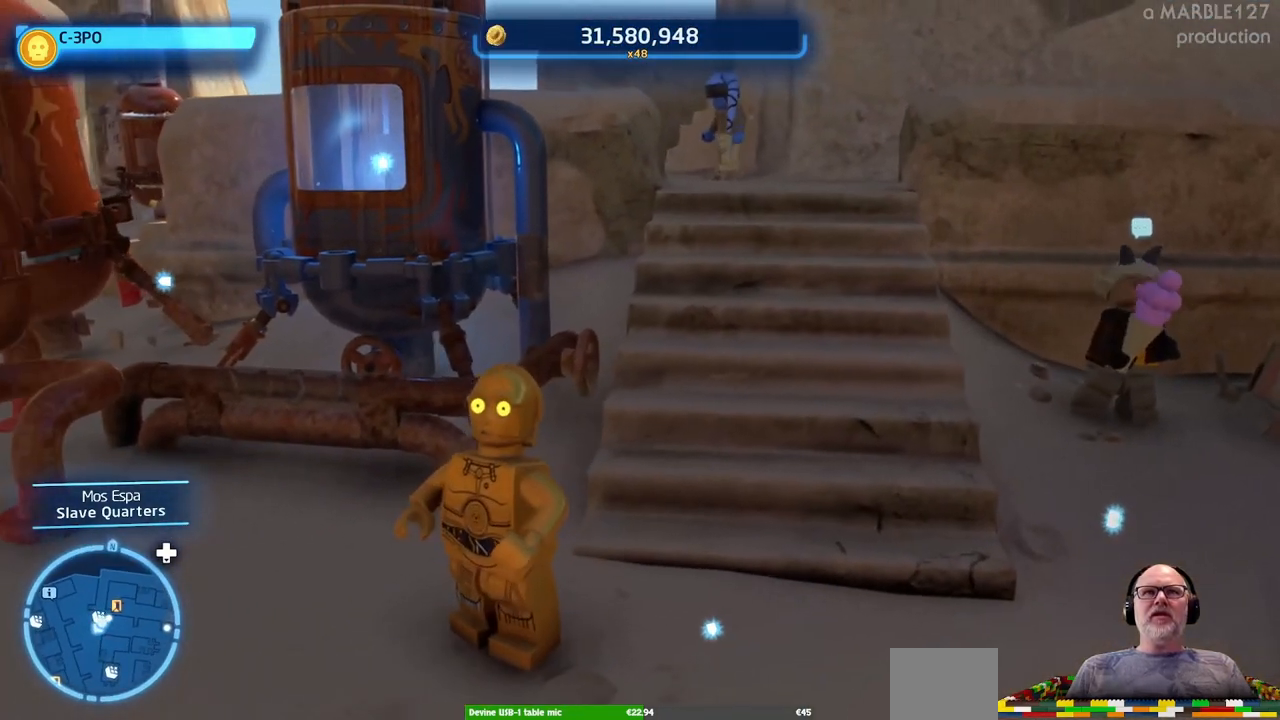
{"buttons": [], "left_stick": "center", "right_stick": "center", "events": []}
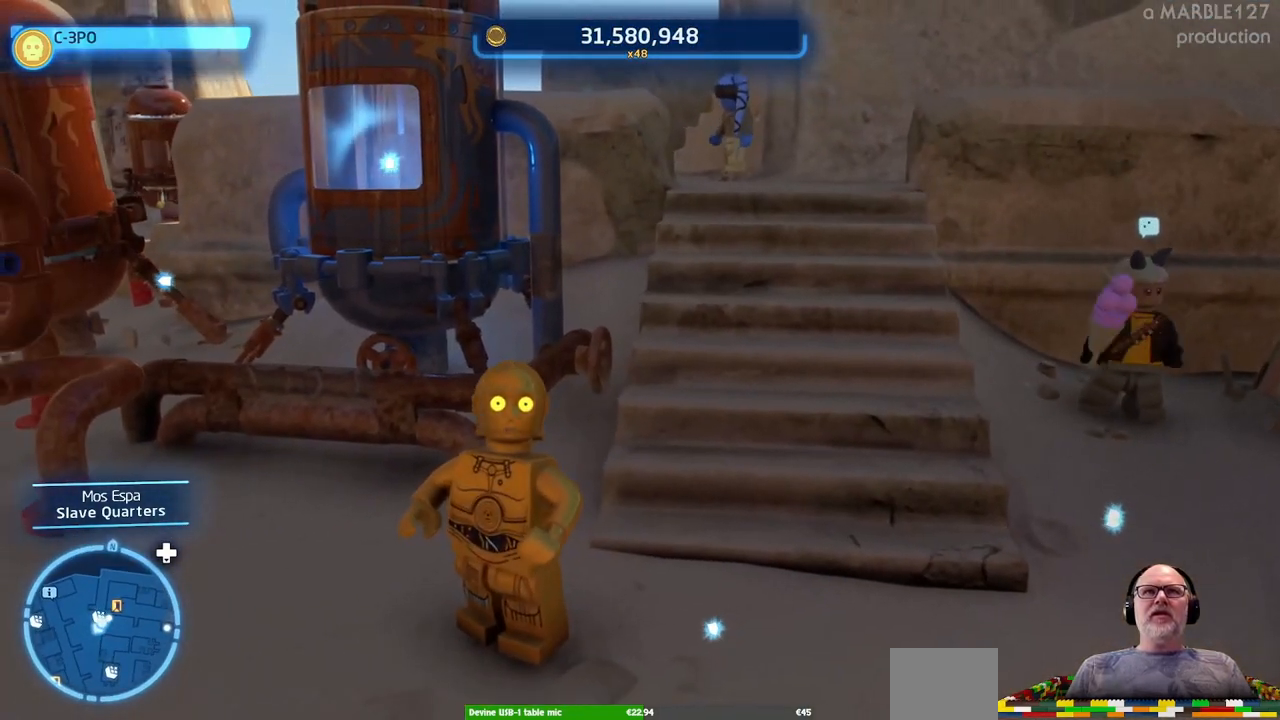
{"buttons": [], "left_stick": "center", "right_stick": "center", "events": []}
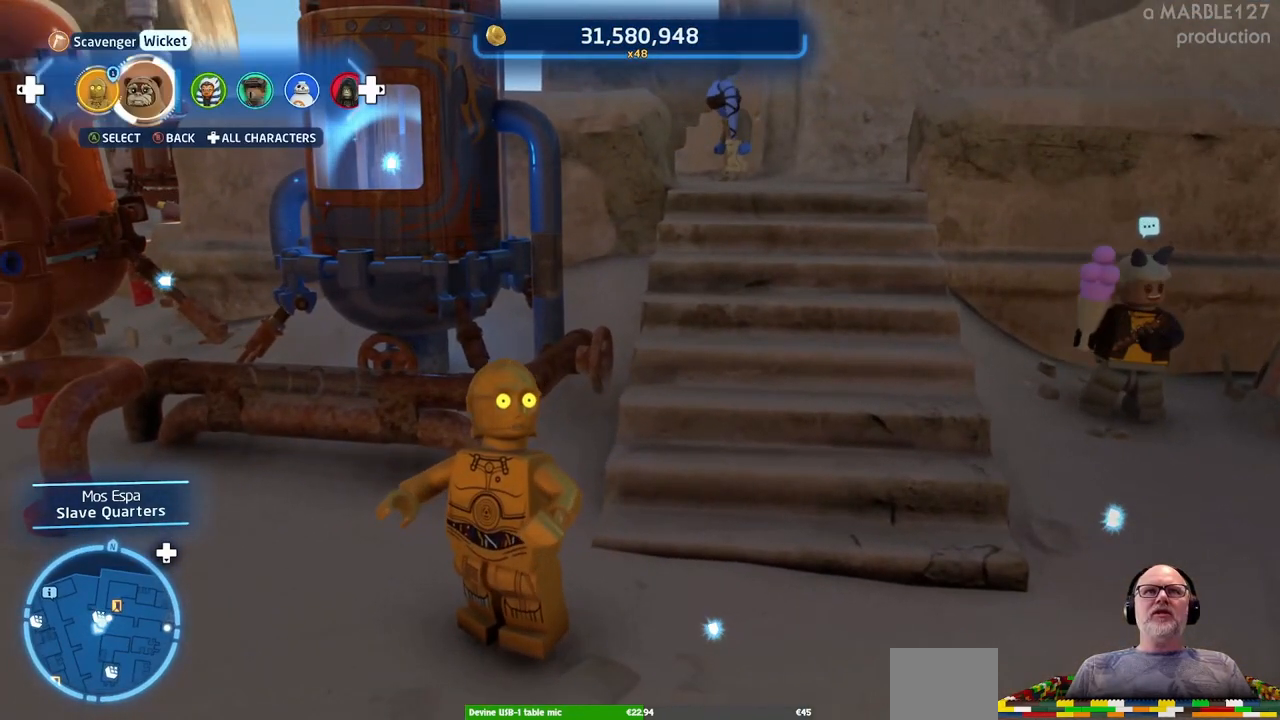
{"buttons": [], "left_stick": "center", "right_stick": "center", "events": []}
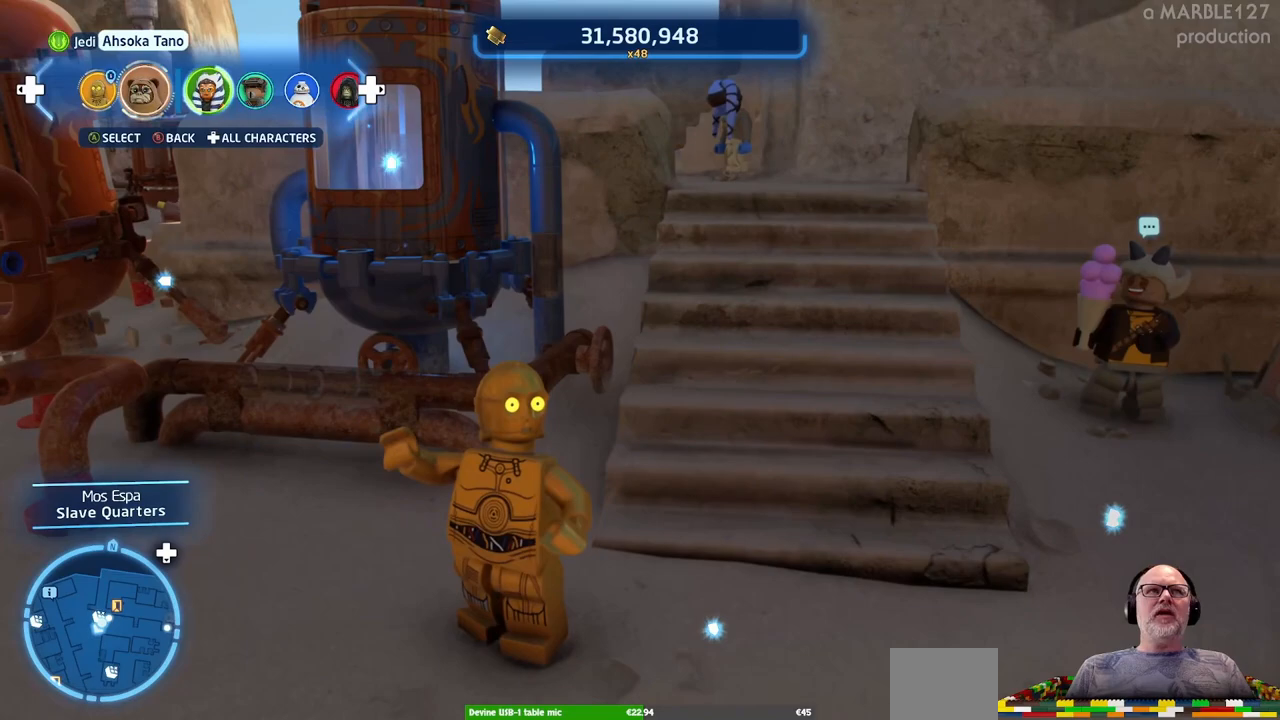
{"buttons": [], "left_stick": "center", "right_stick": "center", "events": [[200, "A", "down"], [300, "A", "up"]]}
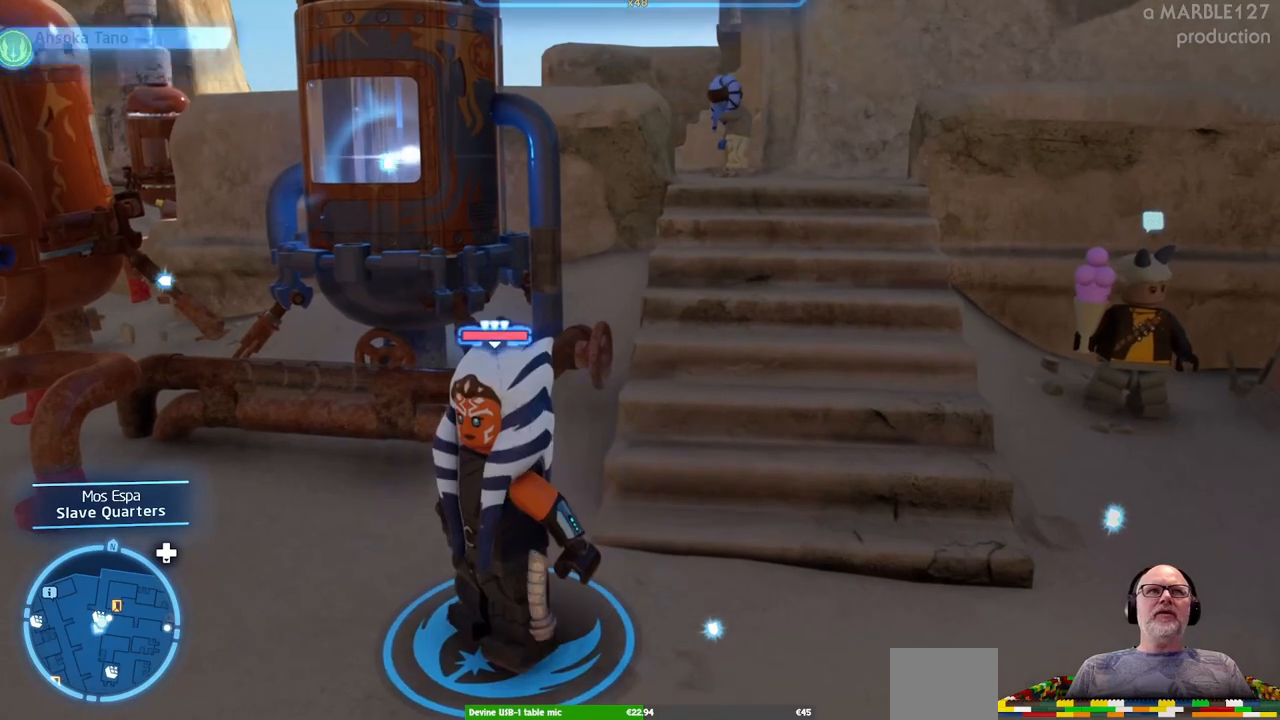
{"buttons": [], "left_stick": "up-right", "right_stick": "center", "events": [[200, "left_stick", "right"], [467, "left_stick", "up-right"]]}
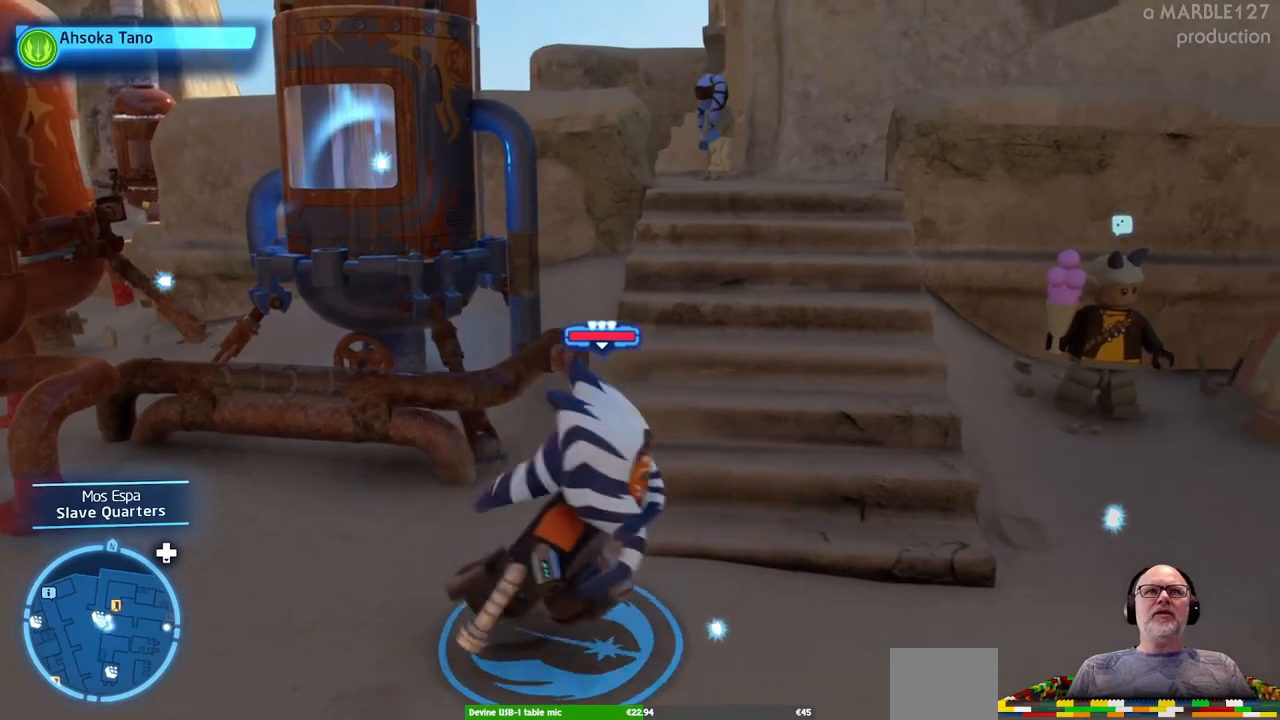
{"buttons": ["A"], "left_stick": "up", "right_stick": "center", "events": [[300, "A", "down"], [400, "left_stick", "up"]]}
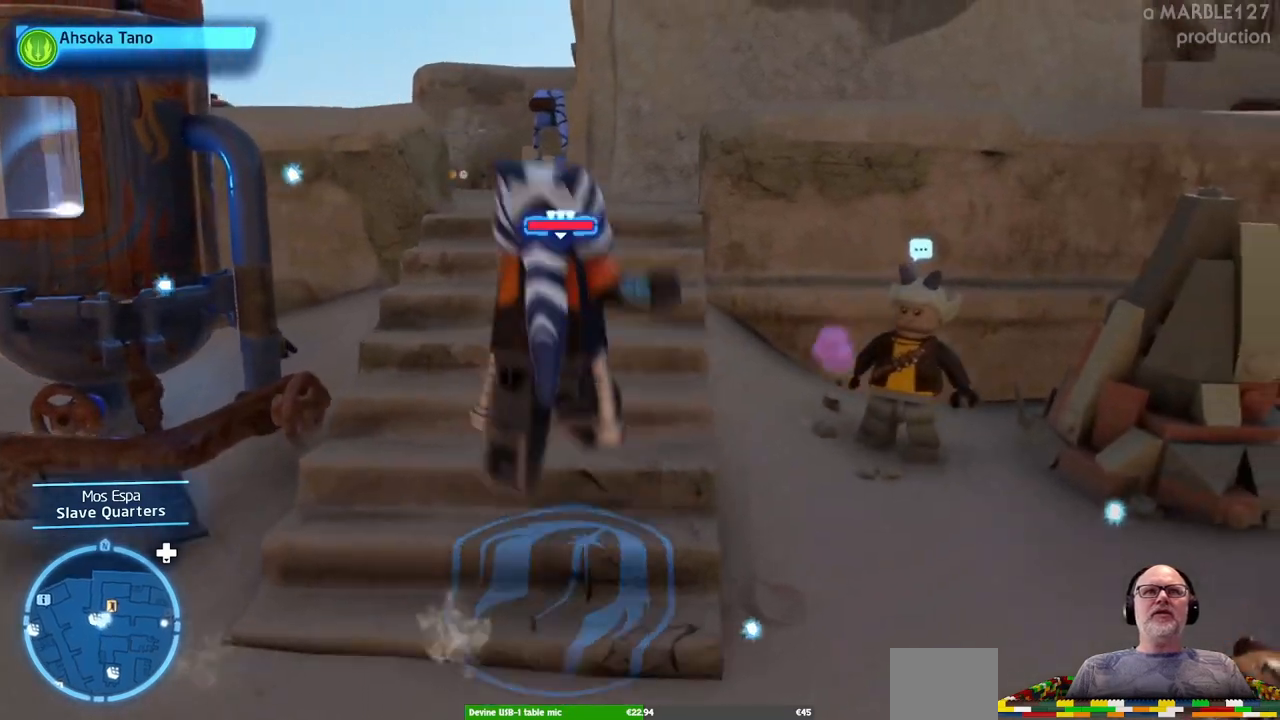
{"buttons": ["A", "X"], "left_stick": "center", "right_stick": "center", "events": [[200, "left_stick", "up-left"], [500, "X", "down"], [500, "left_stick", "center"]]}
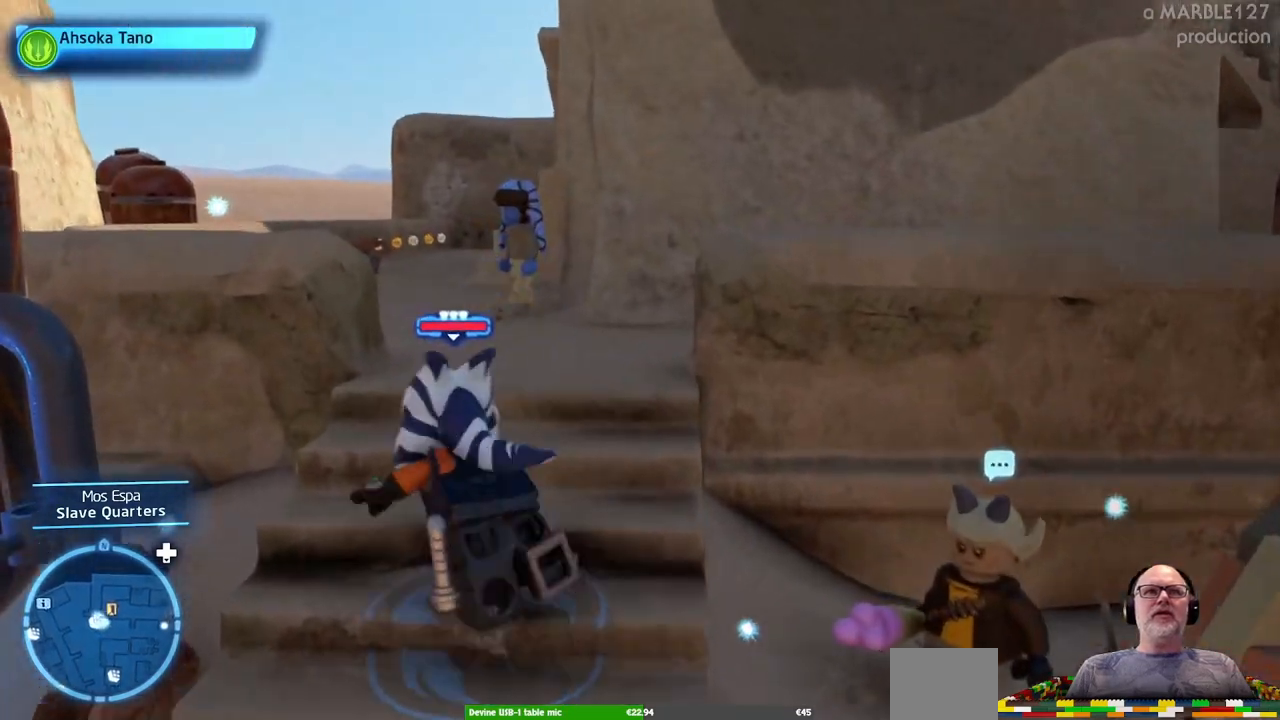
{"buttons": [], "left_stick": "center", "right_stick": "center", "events": [[33, "A", "up"], [33, "X", "up"], [200, "left_stick", "left"], [267, "X", "down"], [333, "X", "up"], [367, "left_stick", "center"], [433, "X", "down"], [500, "X", "up"]]}
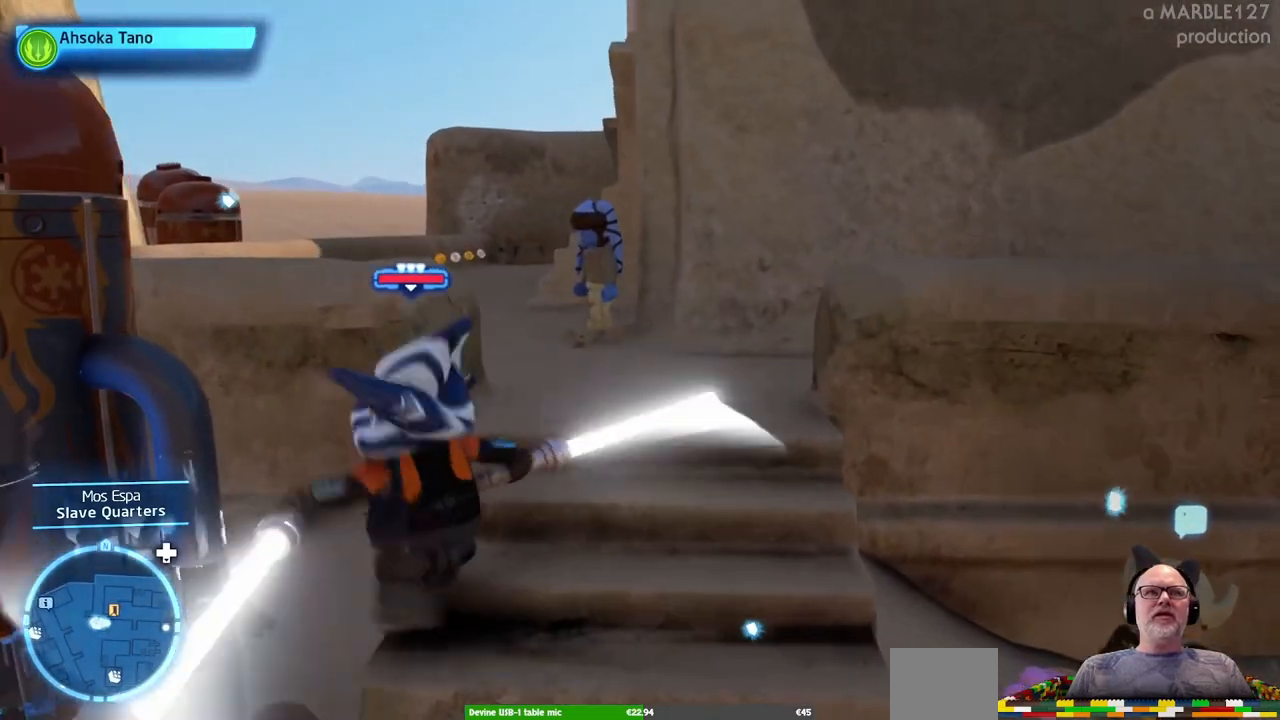
{"buttons": ["X"], "left_stick": "center", "right_stick": "center", "events": [[100, "X", "down"], [200, "X", "up"], [267, "X", "down"], [367, "X", "up"], [500, "X", "down"]]}
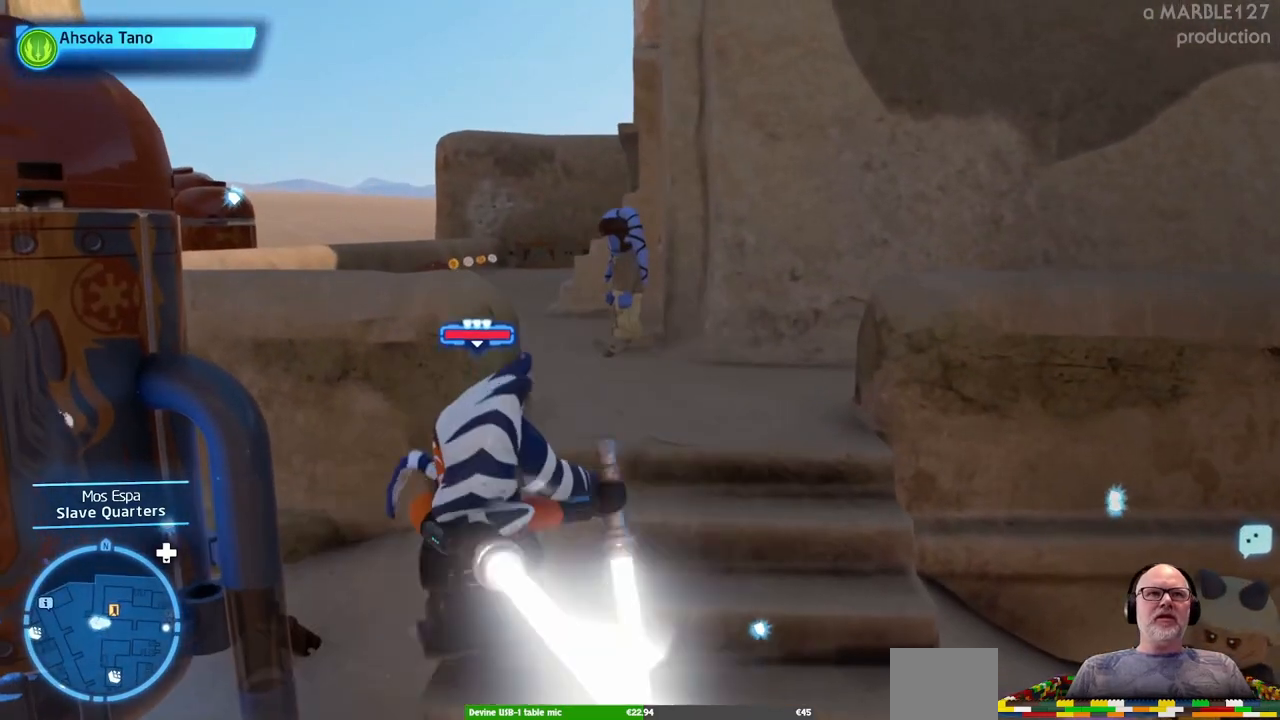
{"buttons": [], "left_stick": "center", "right_stick": "center", "events": [[133, "X", "up"]]}
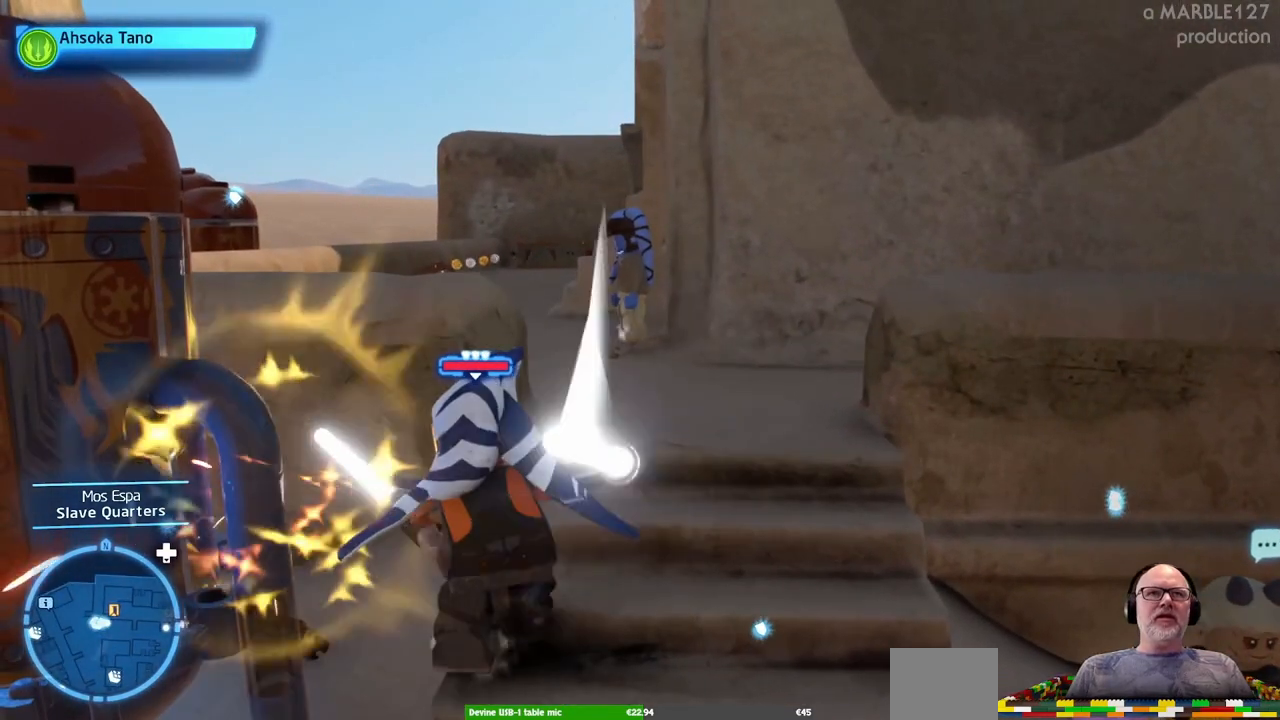
{"buttons": [], "left_stick": "center", "right_stick": "down-left", "events": [[233, "right_stick", "left"], [300, "right_stick", "down-left"]]}
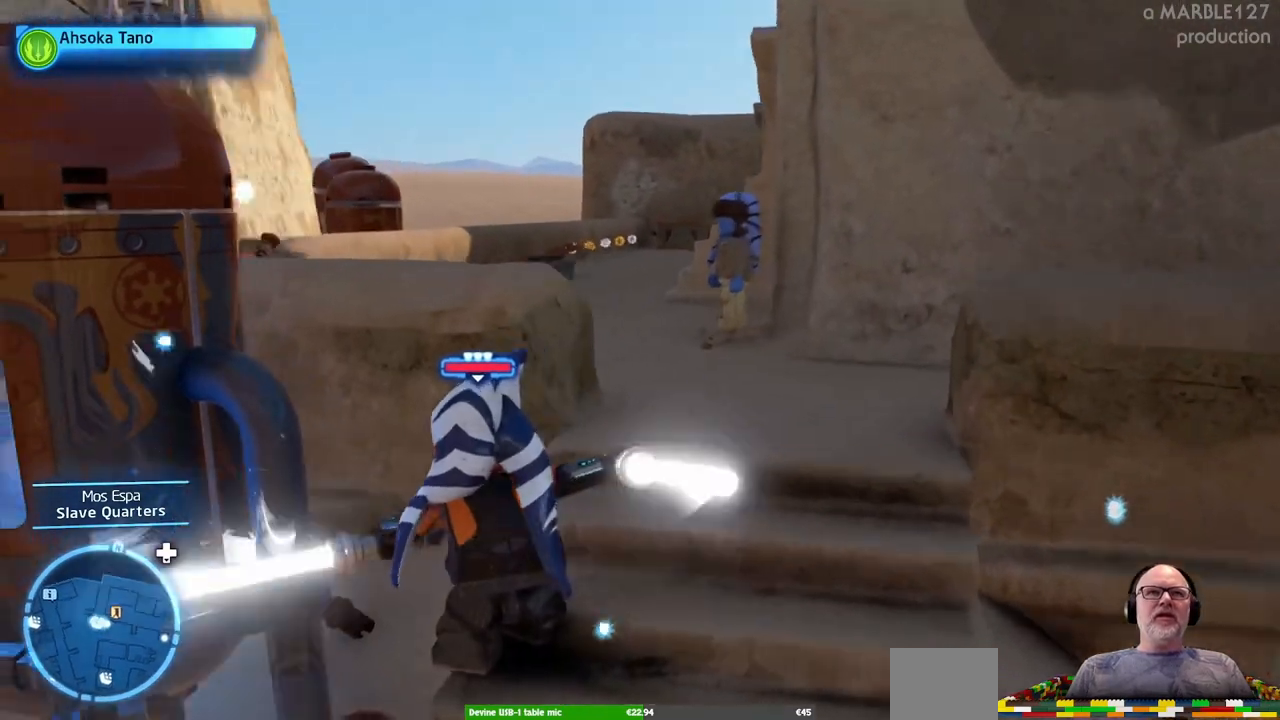
{"buttons": [], "left_stick": "down", "right_stick": "center", "events": [[33, "right_stick", "center"], [300, "right_stick", "down-left"], [433, "left_stick", "down"], [467, "right_stick", "center"]]}
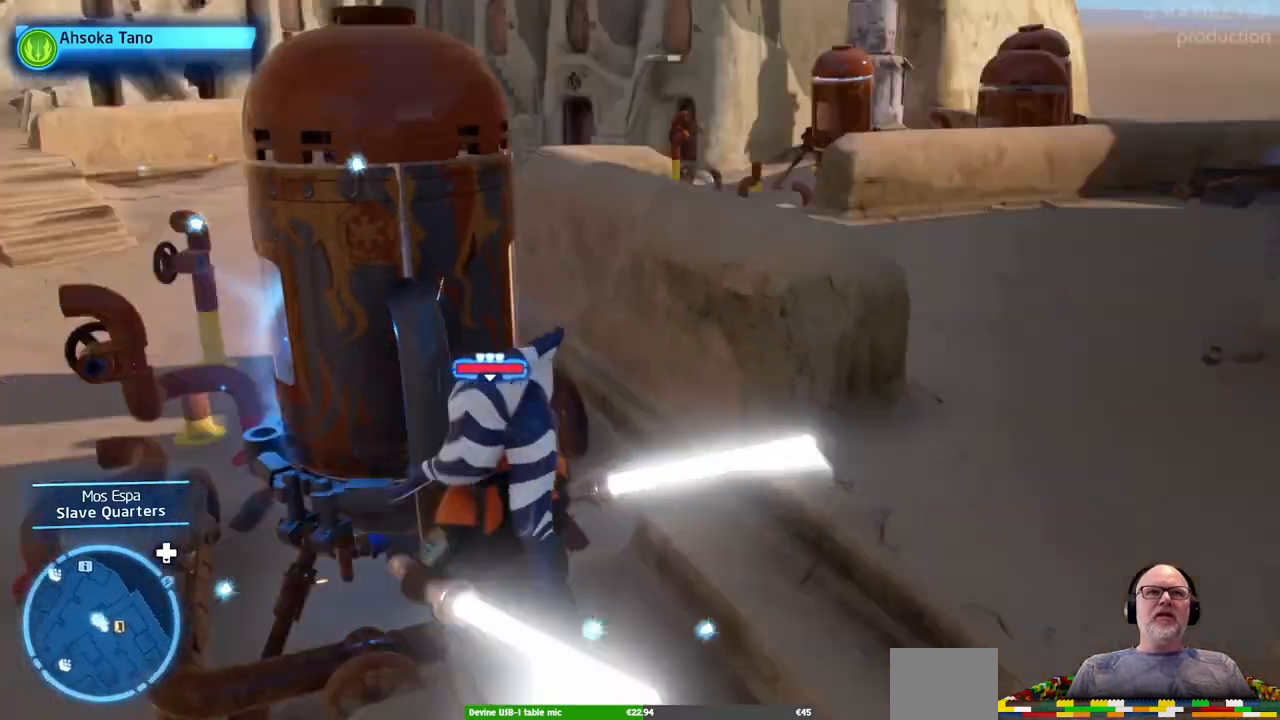
{"buttons": [], "left_stick": "center", "right_stick": "center", "events": [[200, "left_stick", "center"]]}
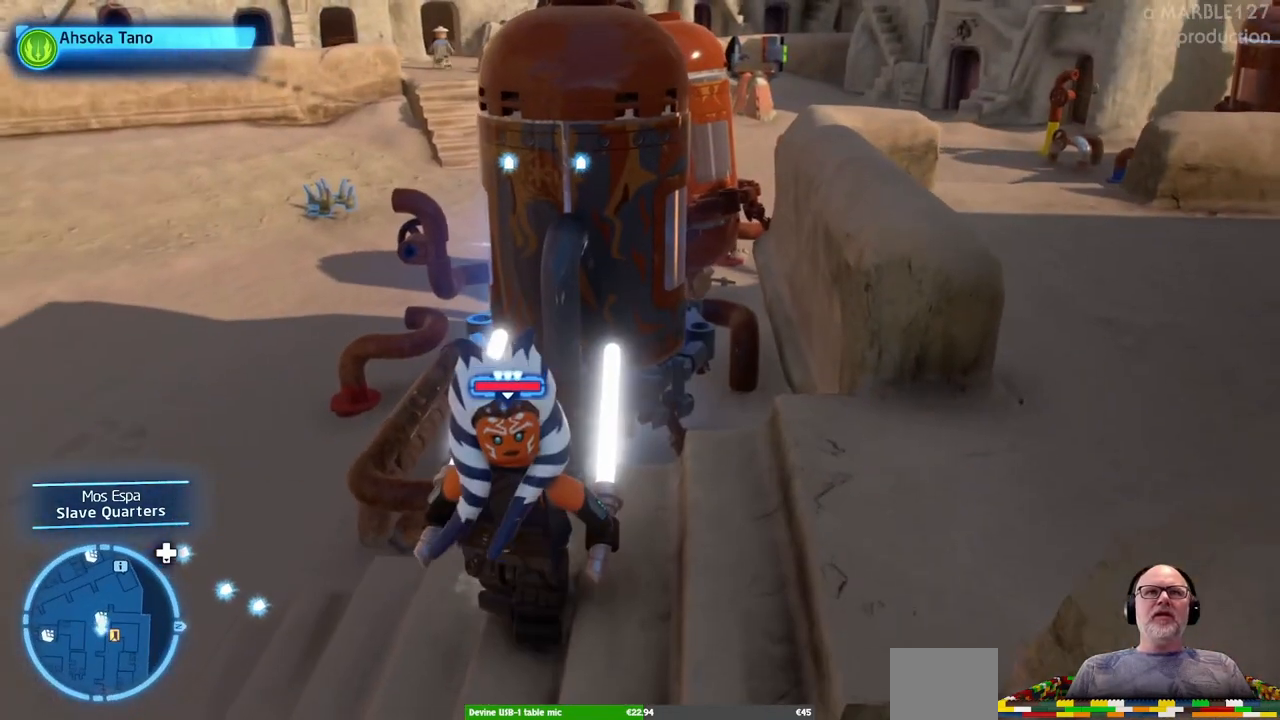
{"buttons": [], "left_stick": "left", "right_stick": "center", "events": [[167, "left_stick", "left"]]}